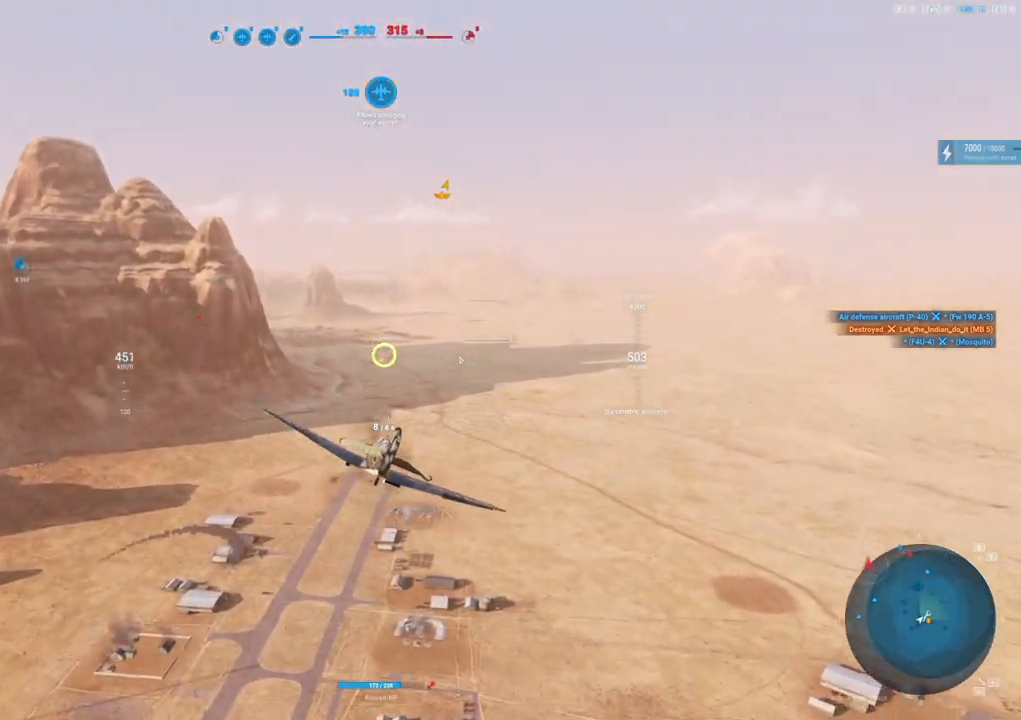
Gameplay with keyboard and mouse; each line is a JSON object with the keys and mouse buttons held at the frame after it. "events" lists presses ("down") and releases ("up") of "1", "2", "3", "4", "5", "a", "alt", "c", "caps_lock", "ctrl", "d", "e", "f", "g", "q", "r", "s", "shift", "space", "t", "tab", "v", "w", "x", "z", "mouse_left", "mouse_wheel" and "mouse_right" between this image and that frame as [ms after this image, input, new state], when the widget could be followed in between. "mouse_left", "mouse_wheel", "mouse_right" = the "left", "wheel", "right" buttons of the "mouse" list. No other keys are recorded. "wheel" means that the mouse wheel is clicked or scrolled. "mouse_move" is the direction in which the mouse moves at that frame (one of eight, or "still"), when it could be read.
{"keys": ["s"], "mouse": [], "mouse_move": "up", "events": []}
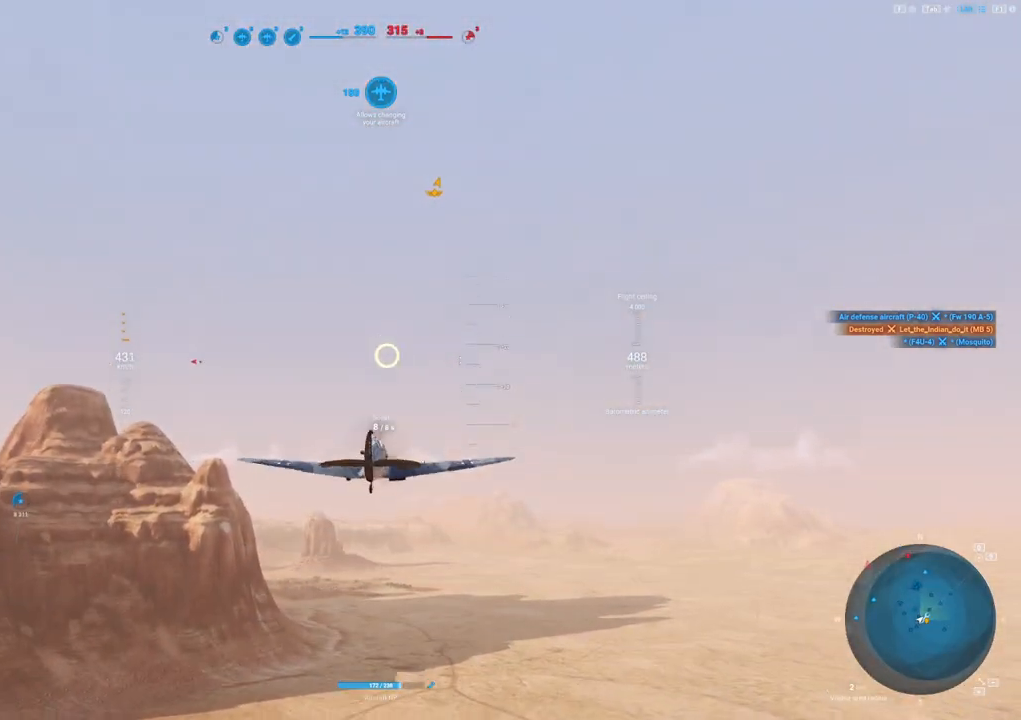
{"keys": ["s"], "mouse": [], "mouse_move": "up", "events": []}
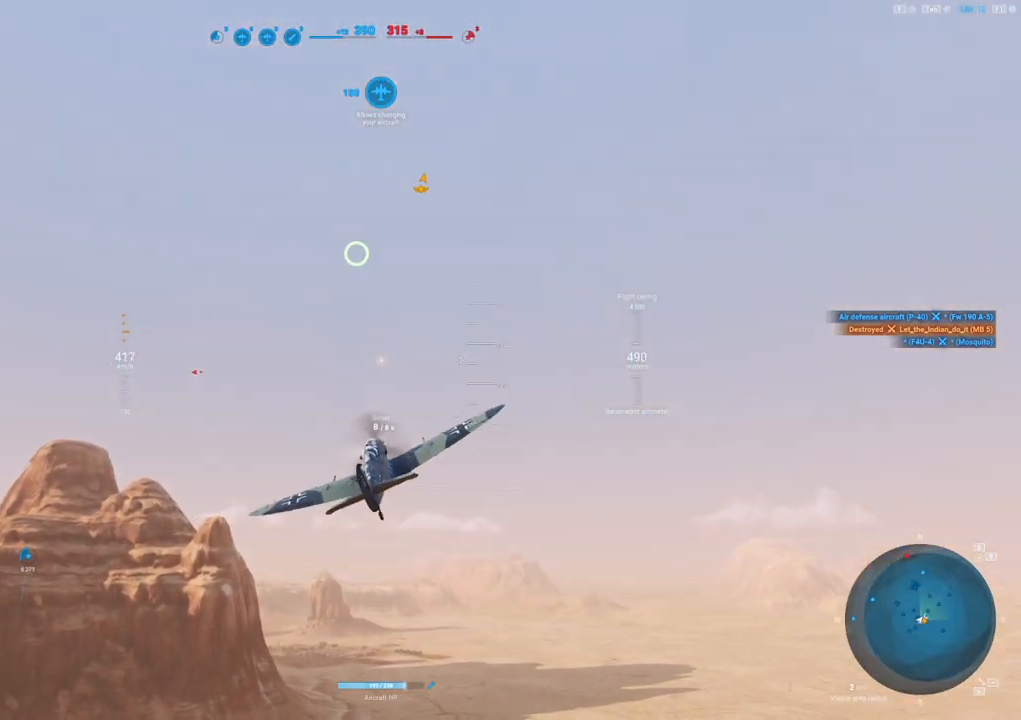
{"keys": ["a"], "mouse": [], "mouse_move": "left", "events": [[83, "s", "up"], [283, "a", "down"]]}
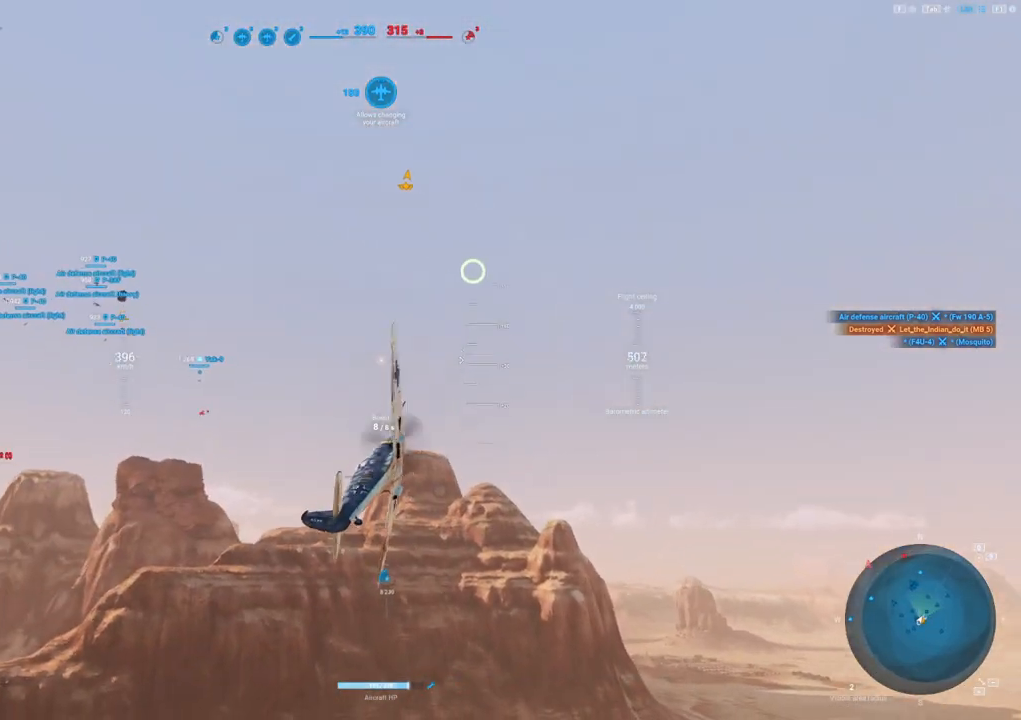
{"keys": [], "mouse": [], "mouse_move": "left", "events": [[100, "a", "up"]]}
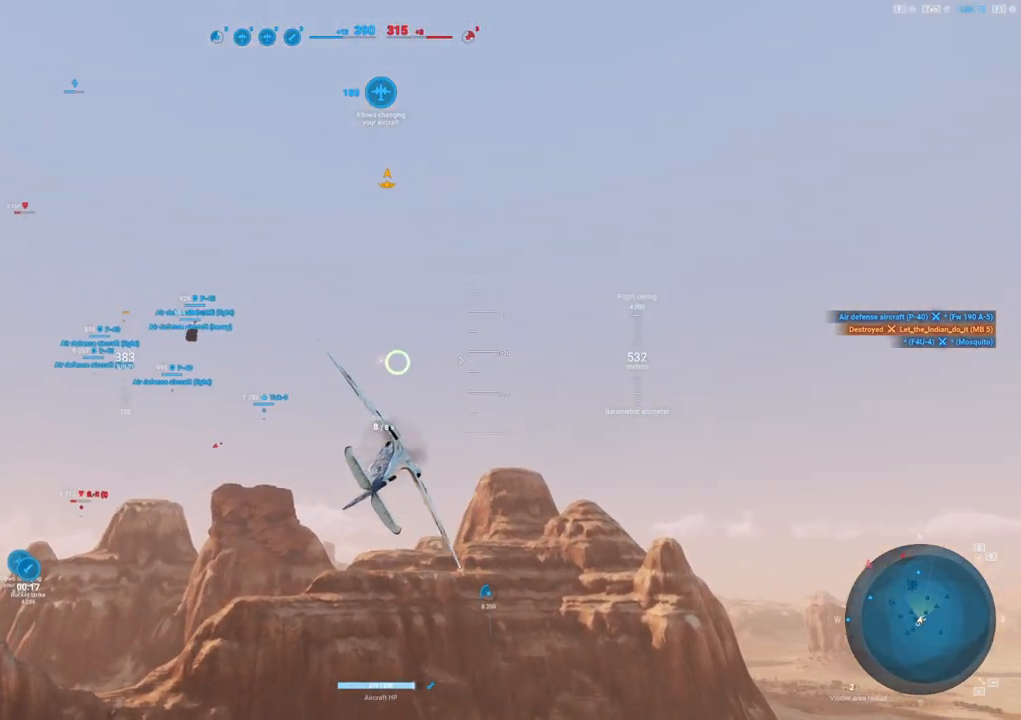
{"keys": ["d"], "mouse": [], "mouse_move": "still", "events": [[267, "d", "down"]]}
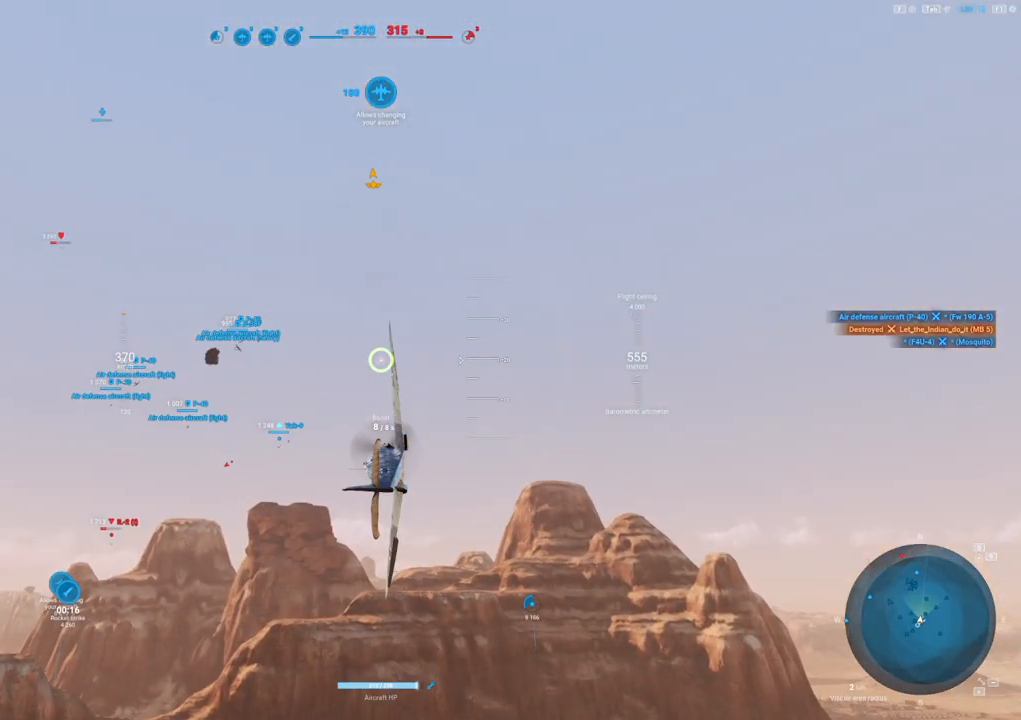
{"keys": [], "mouse": [], "mouse_move": "still", "events": [[467, "d", "up"]]}
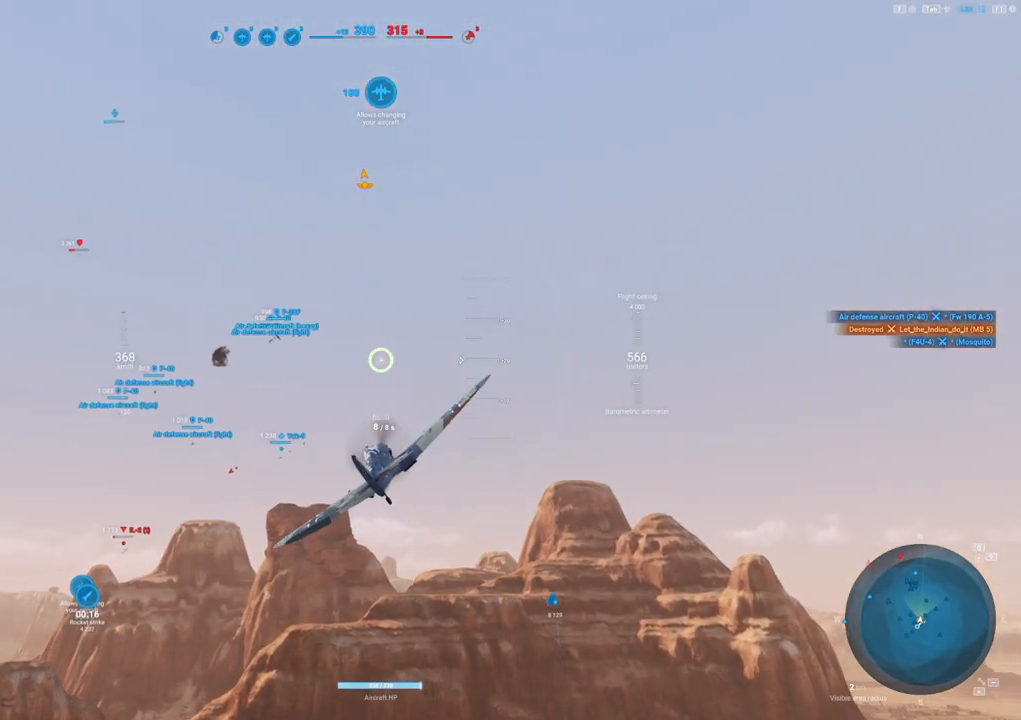
{"keys": ["shift"], "mouse": [], "mouse_move": "still", "events": [[250, "shift", "down"]]}
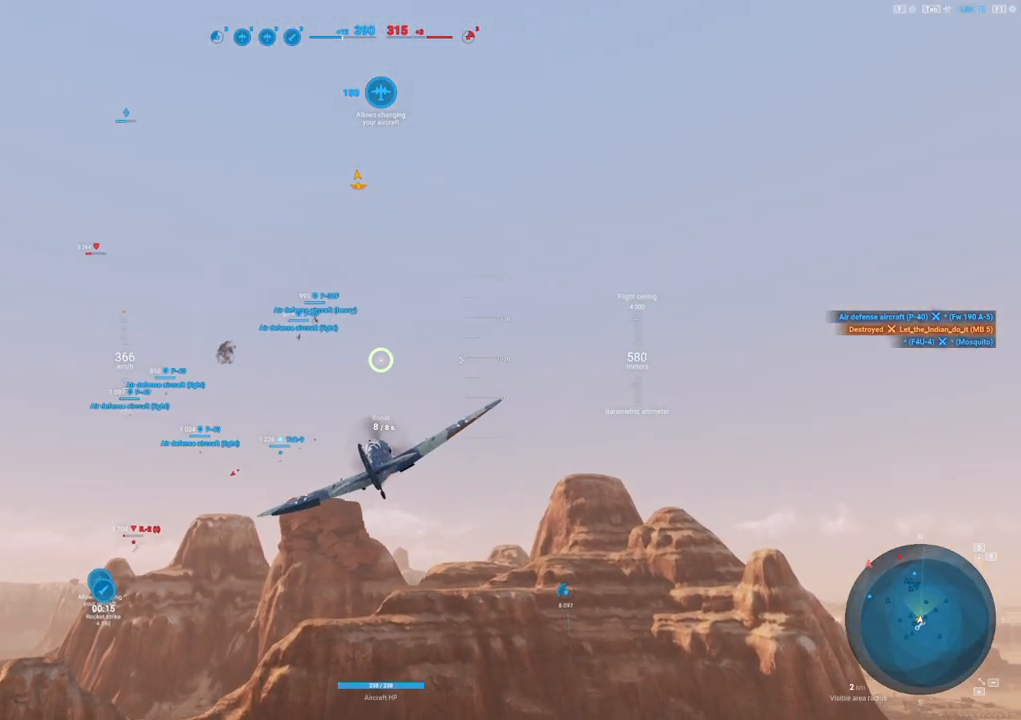
{"keys": ["shift"], "mouse": [], "mouse_move": "still", "events": []}
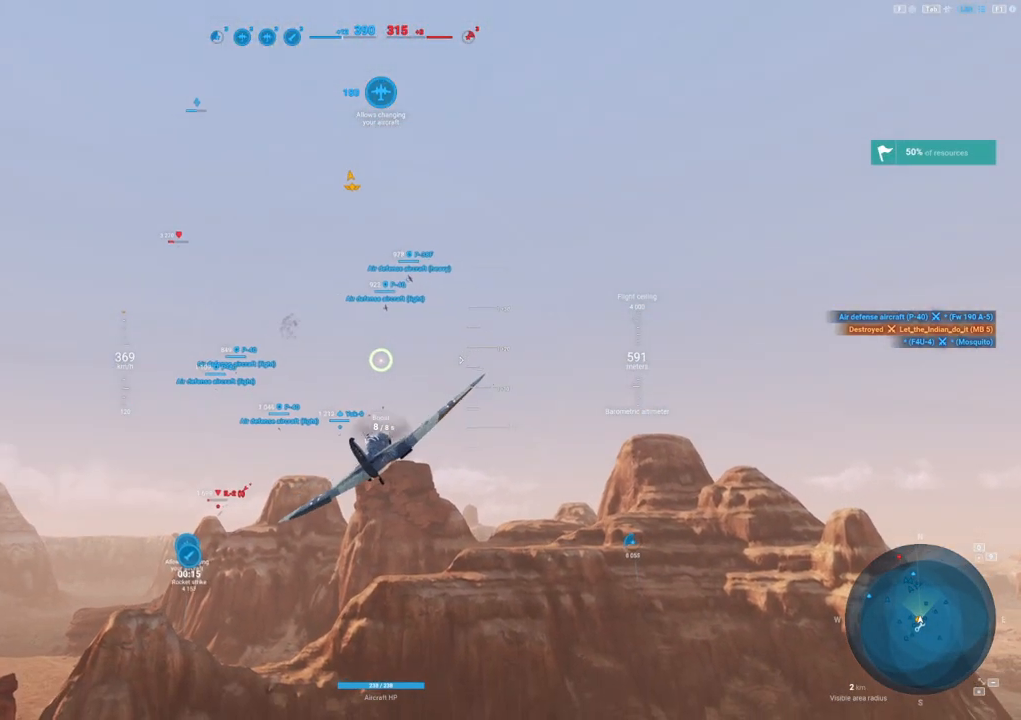
{"keys": ["shift"], "mouse": [], "mouse_move": "down-left", "events": []}
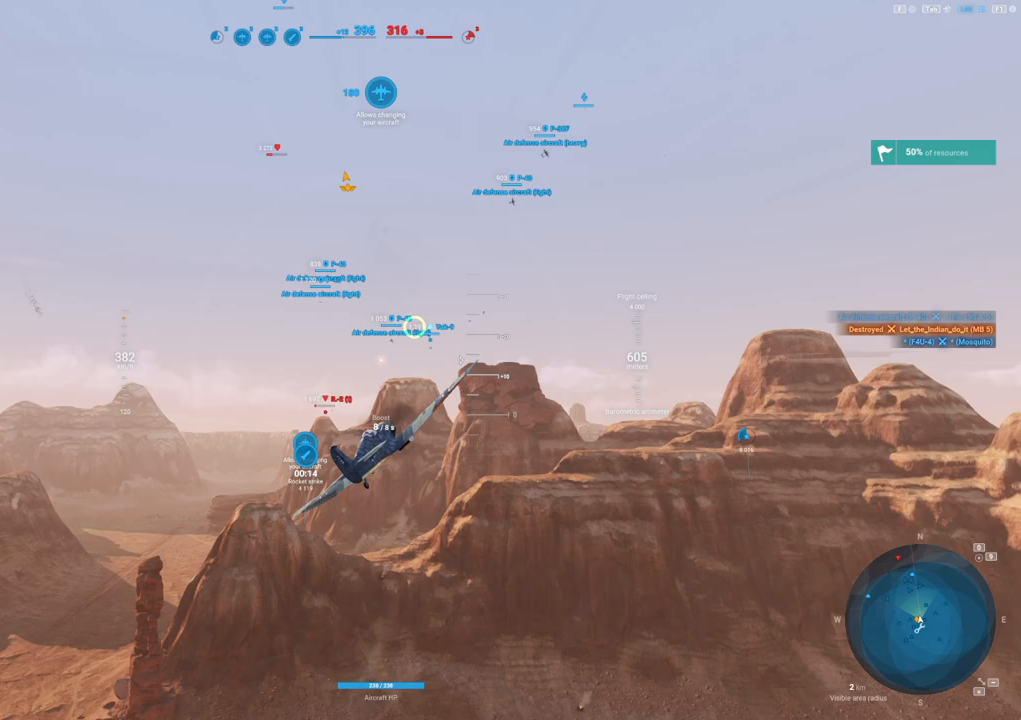
{"keys": ["shift"], "mouse": [], "mouse_move": "down-left", "events": []}
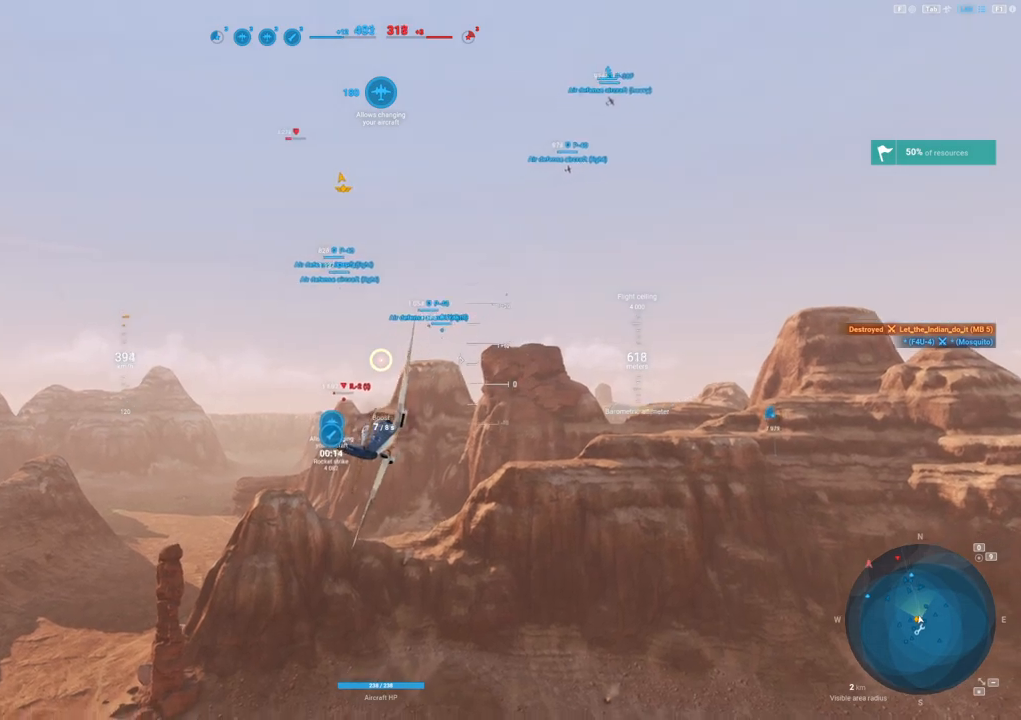
{"keys": ["d", "shift"], "mouse": [], "mouse_move": "right", "events": [[67, "d", "down"]]}
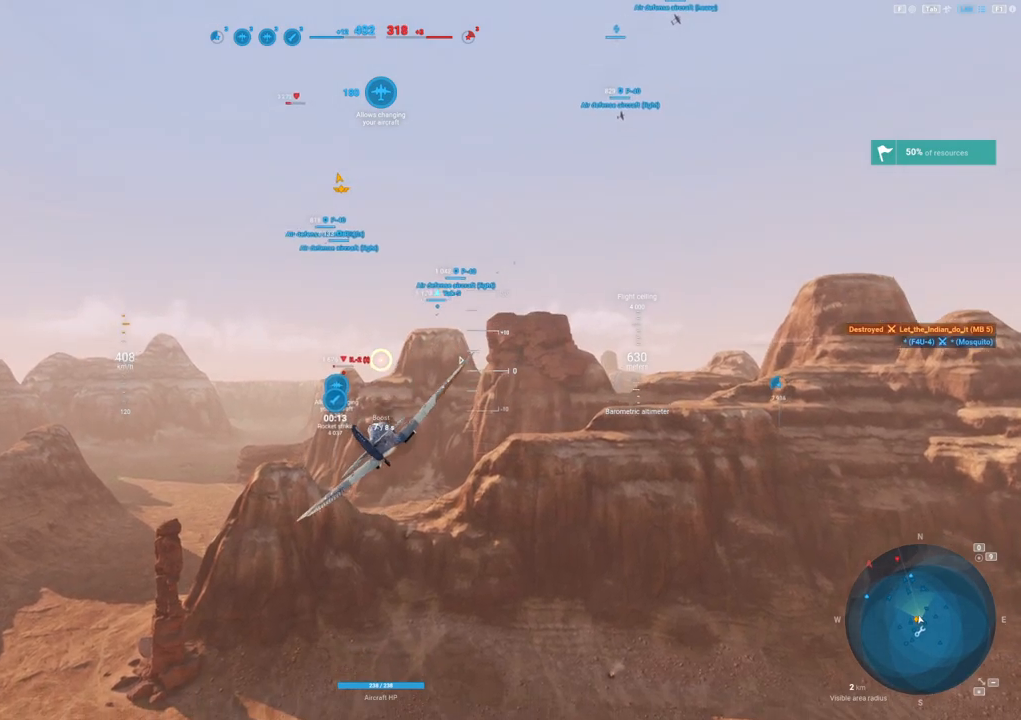
{"keys": ["shift"], "mouse": [], "mouse_move": "still", "events": [[233, "d", "up"]]}
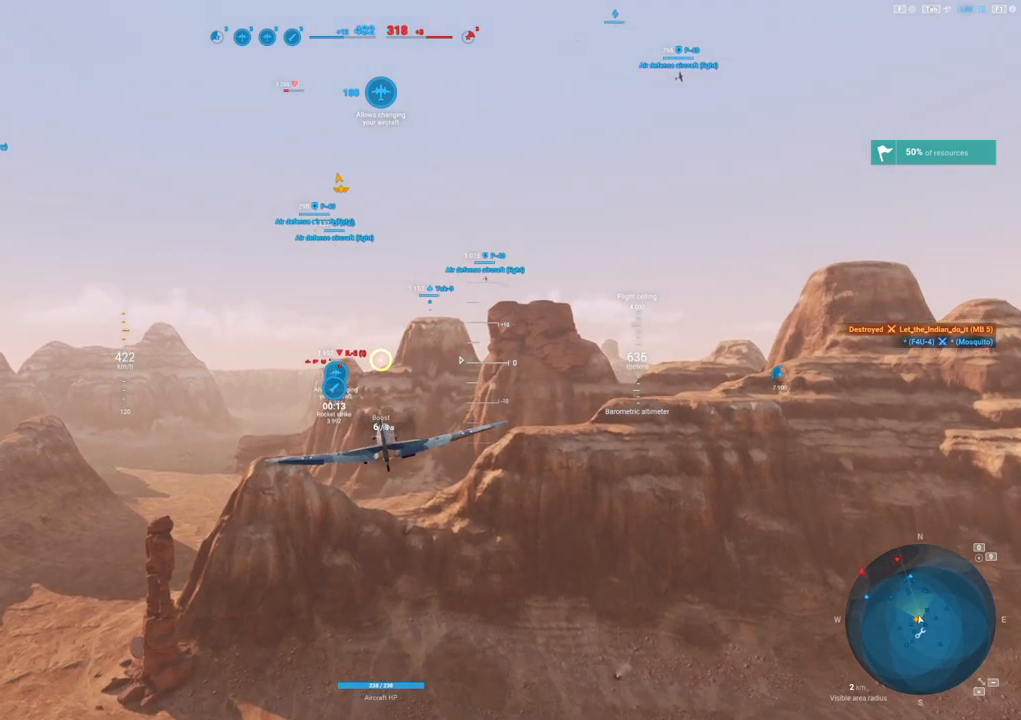
{"keys": ["shift"], "mouse": [], "mouse_move": "still", "events": []}
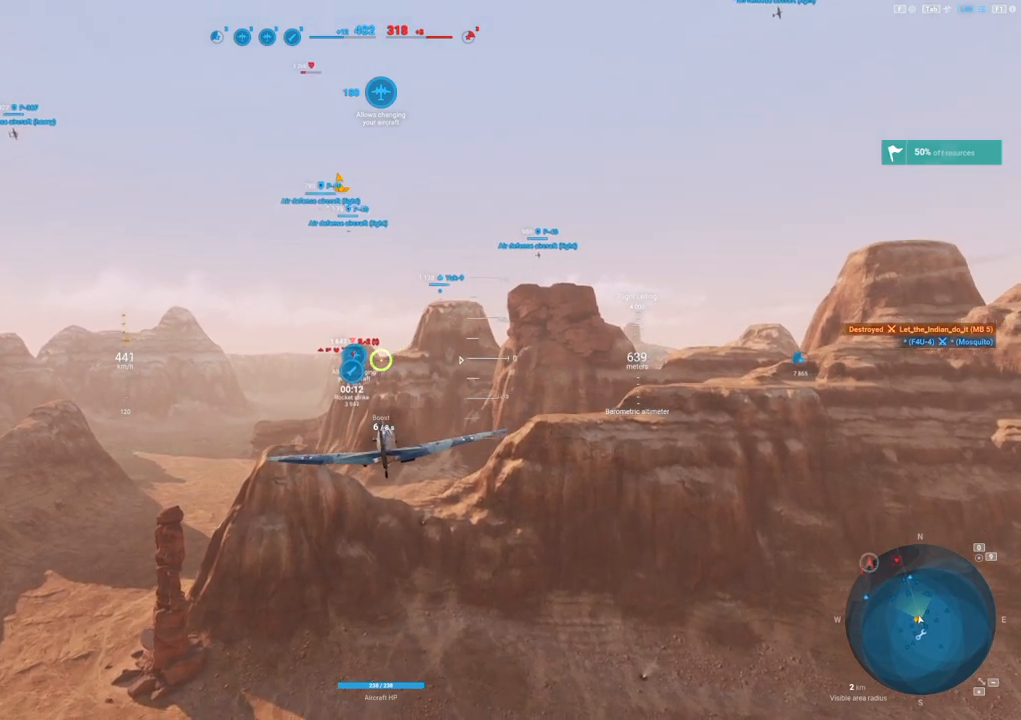
{"keys": ["shift"], "mouse": [], "mouse_move": "still", "events": []}
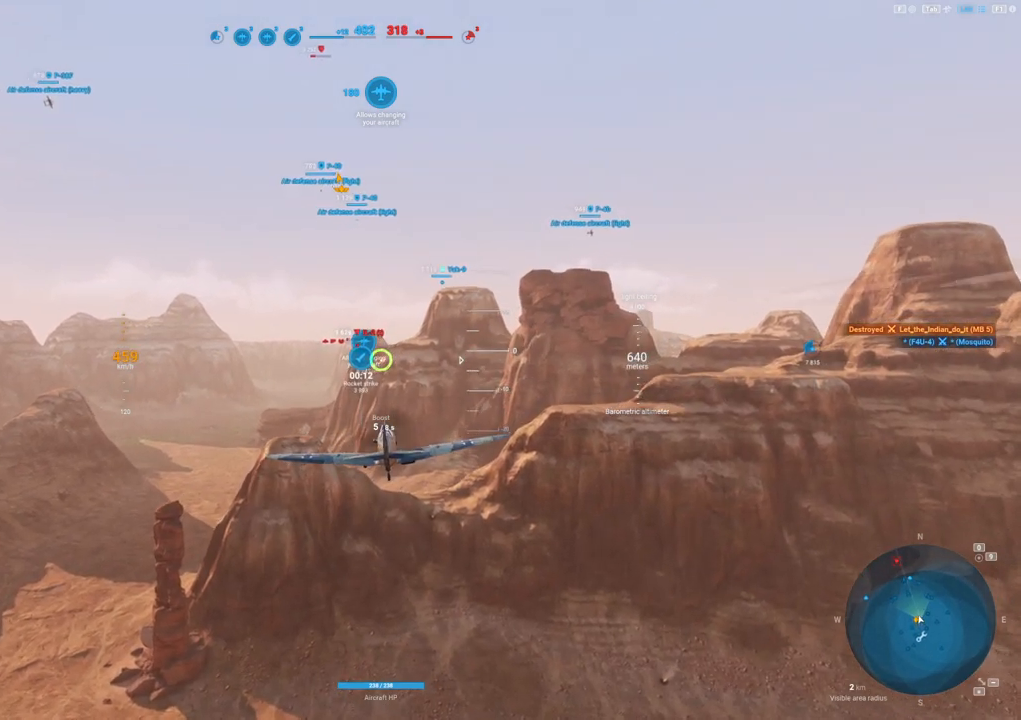
{"keys": ["shift"], "mouse": [], "mouse_move": "still", "events": []}
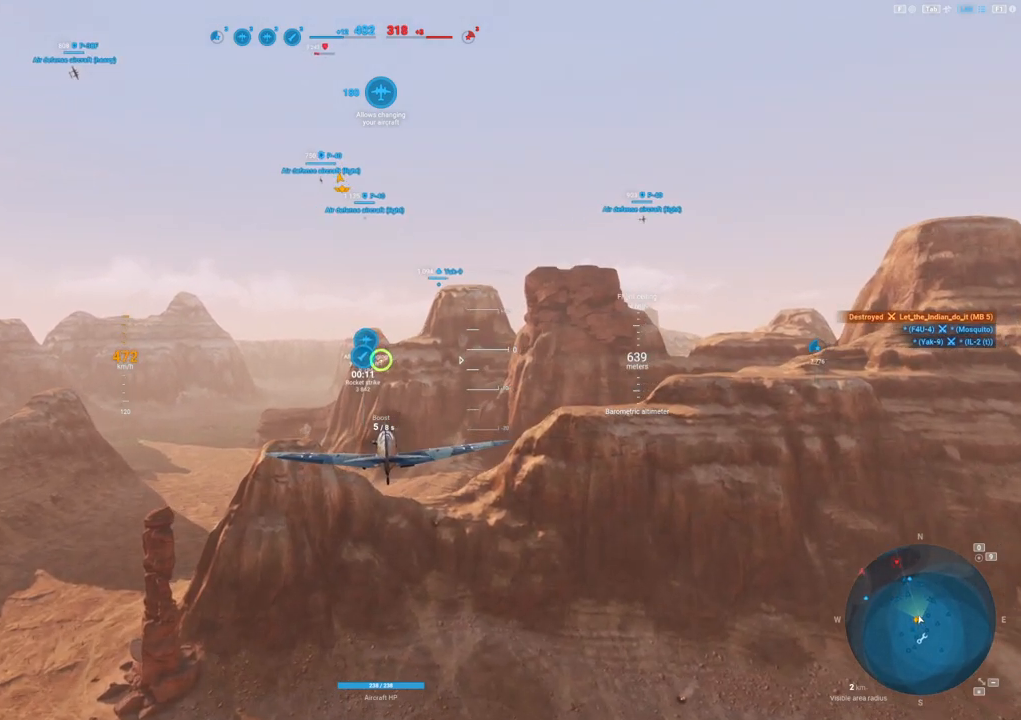
{"keys": ["shift"], "mouse": [], "mouse_move": "up-right", "events": []}
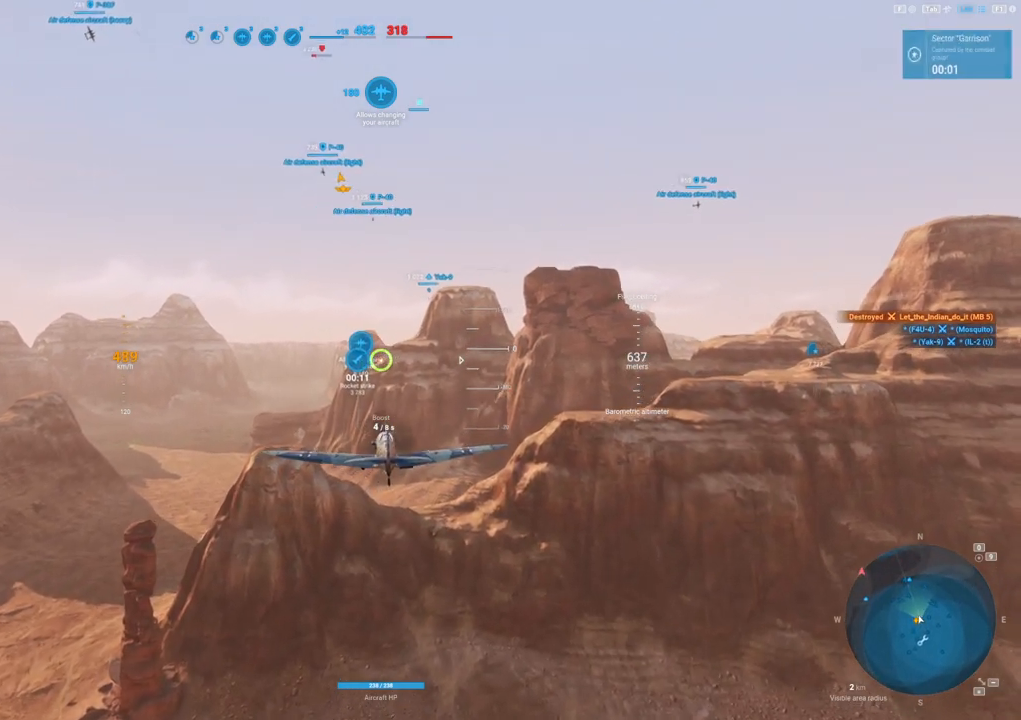
{"keys": [], "mouse": [], "mouse_move": "still", "events": [[167, "shift", "up"]]}
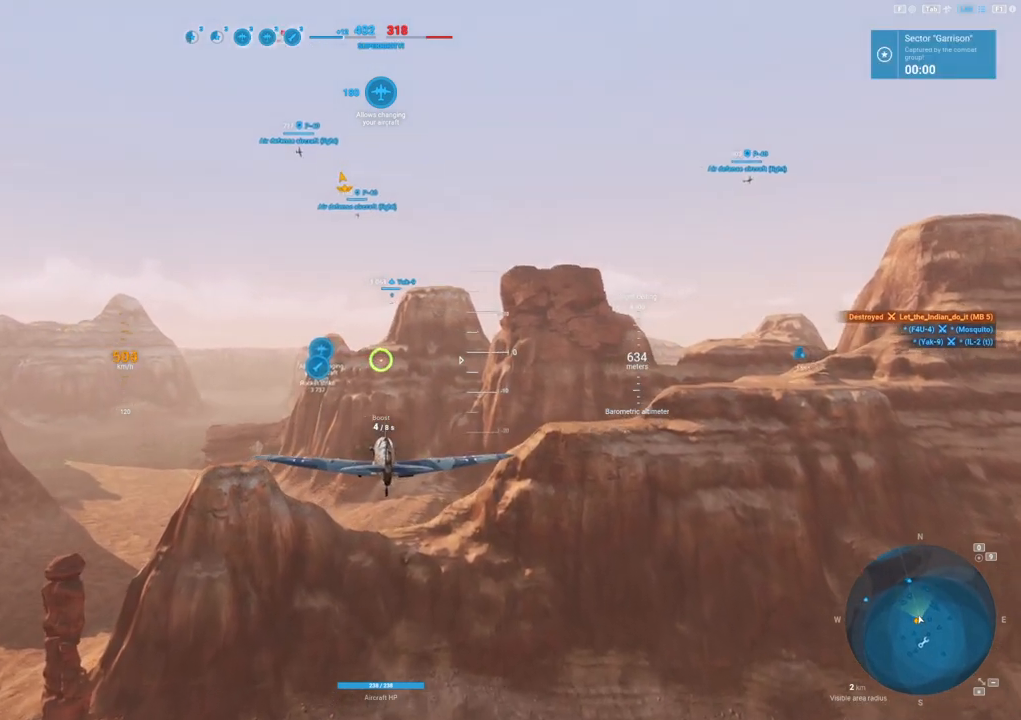
{"keys": ["tab"], "mouse": [], "mouse_move": "still", "events": [[383, "tab", "down"]]}
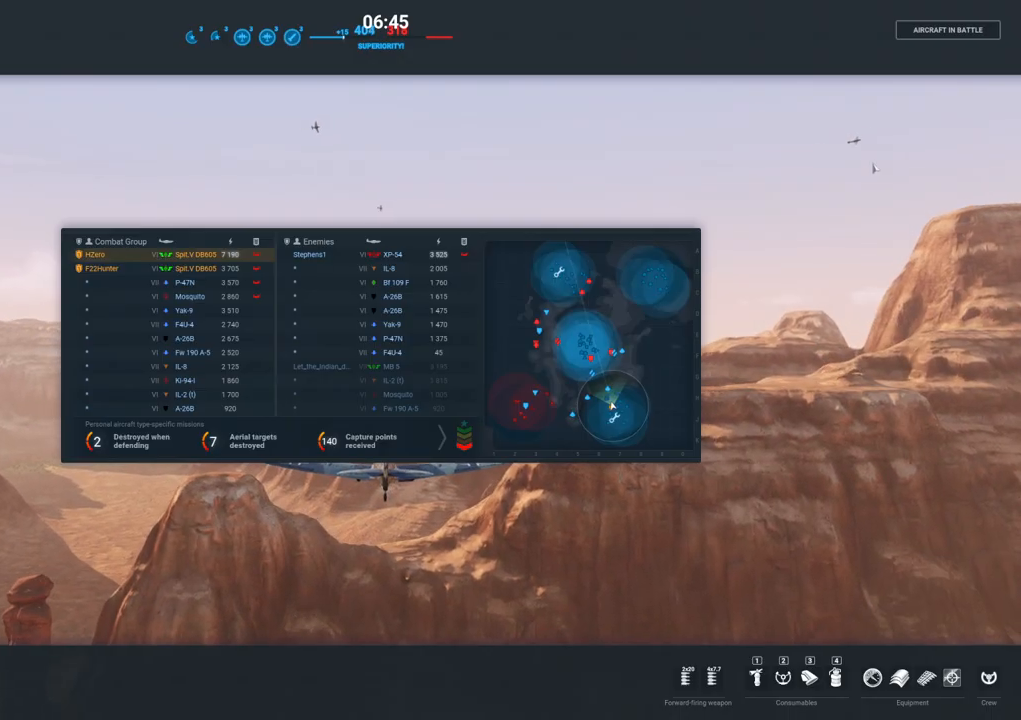
{"keys": ["tab"], "mouse": [], "mouse_move": "still", "events": []}
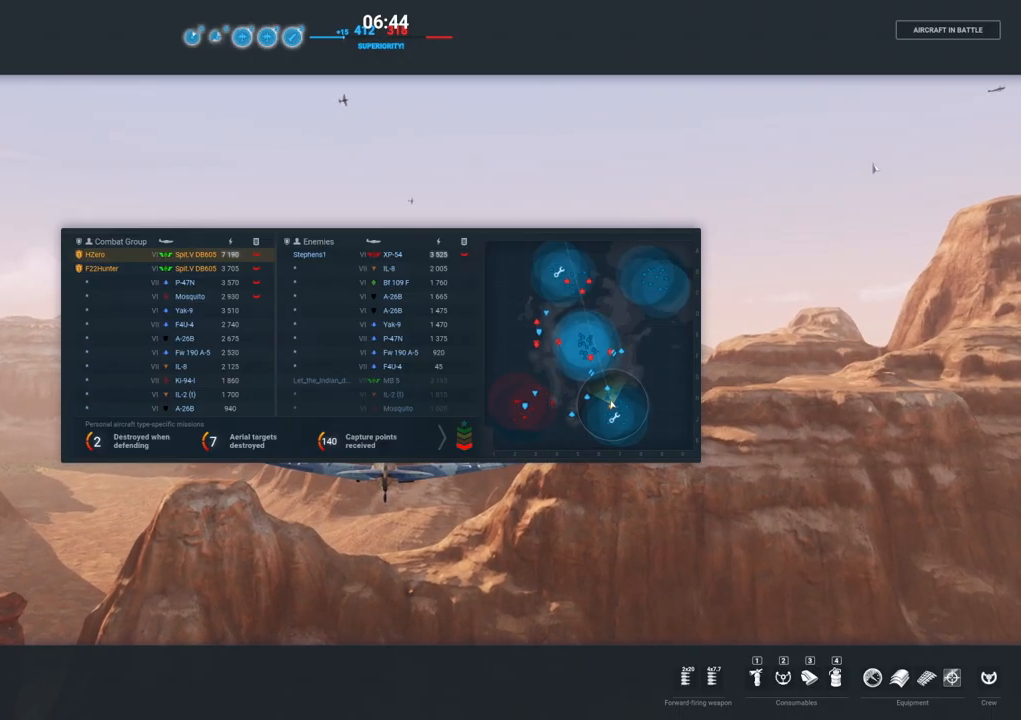
{"keys": ["tab"], "mouse": [], "mouse_move": "still", "events": []}
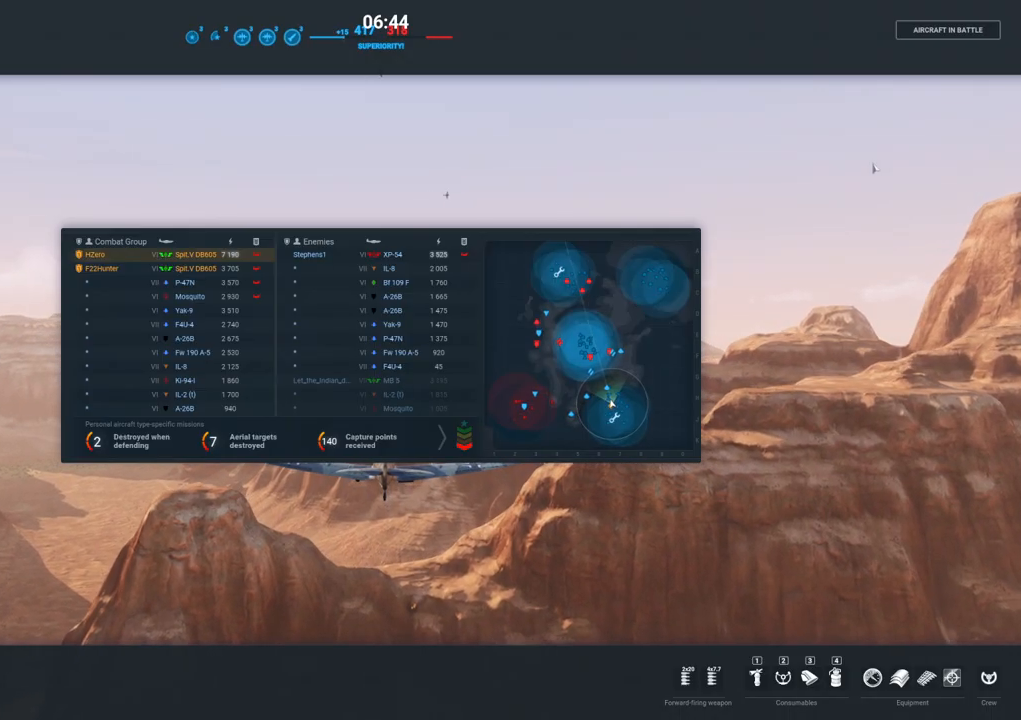
{"keys": ["tab"], "mouse": [], "mouse_move": "still", "events": []}
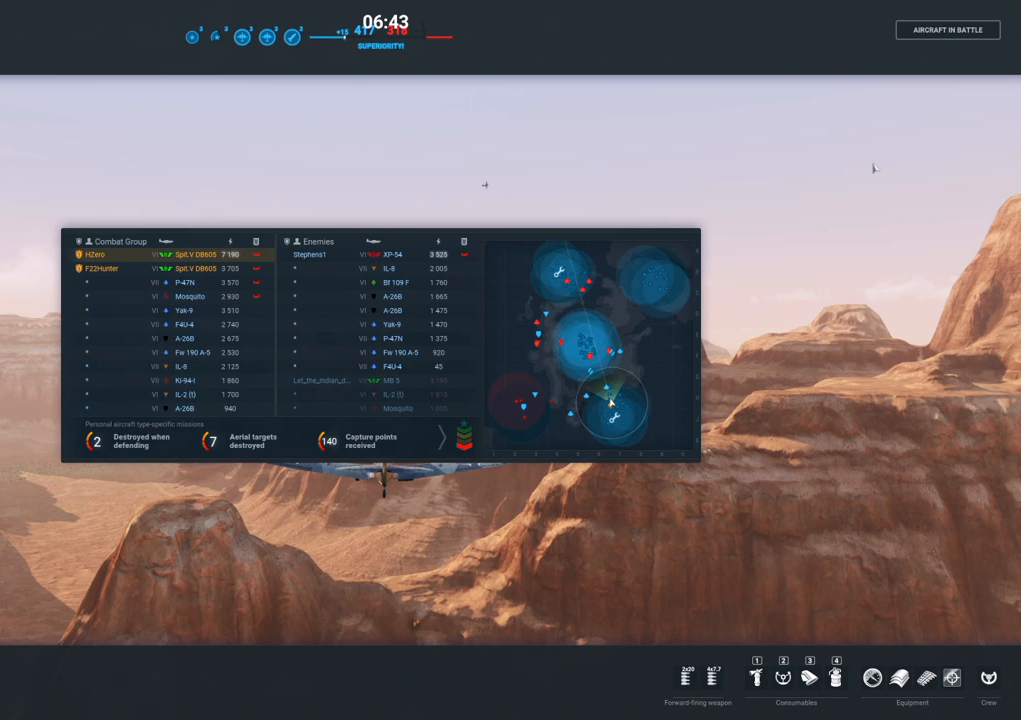
{"keys": ["tab"], "mouse": [], "mouse_move": "still", "events": []}
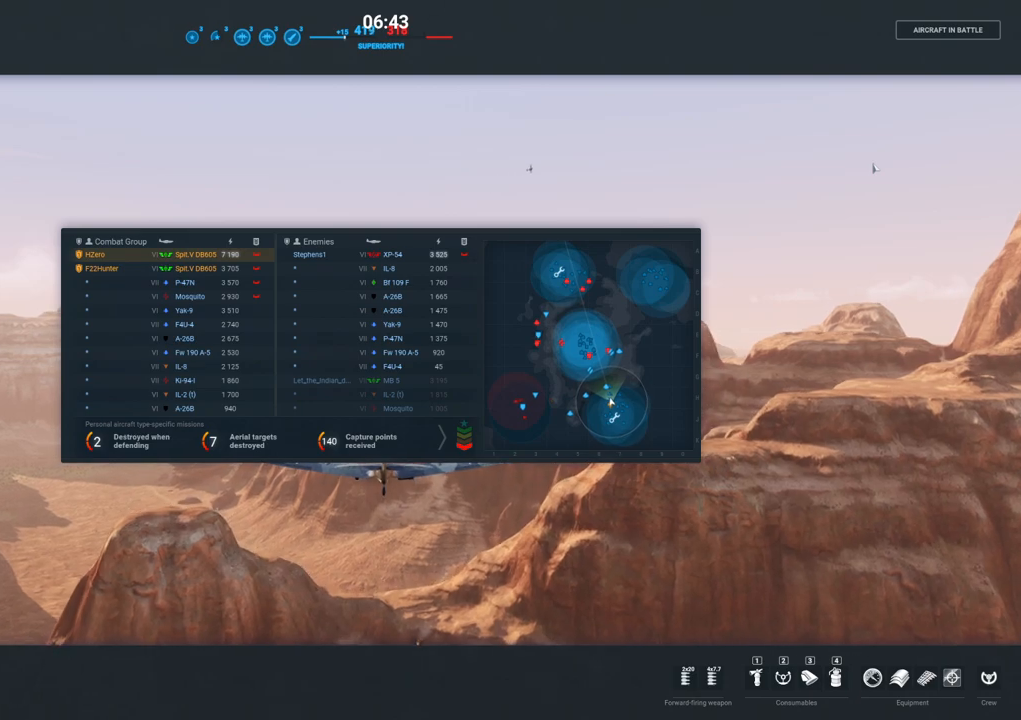
{"keys": [], "mouse": [], "mouse_move": "up-right", "events": [[117, "tab", "up"]]}
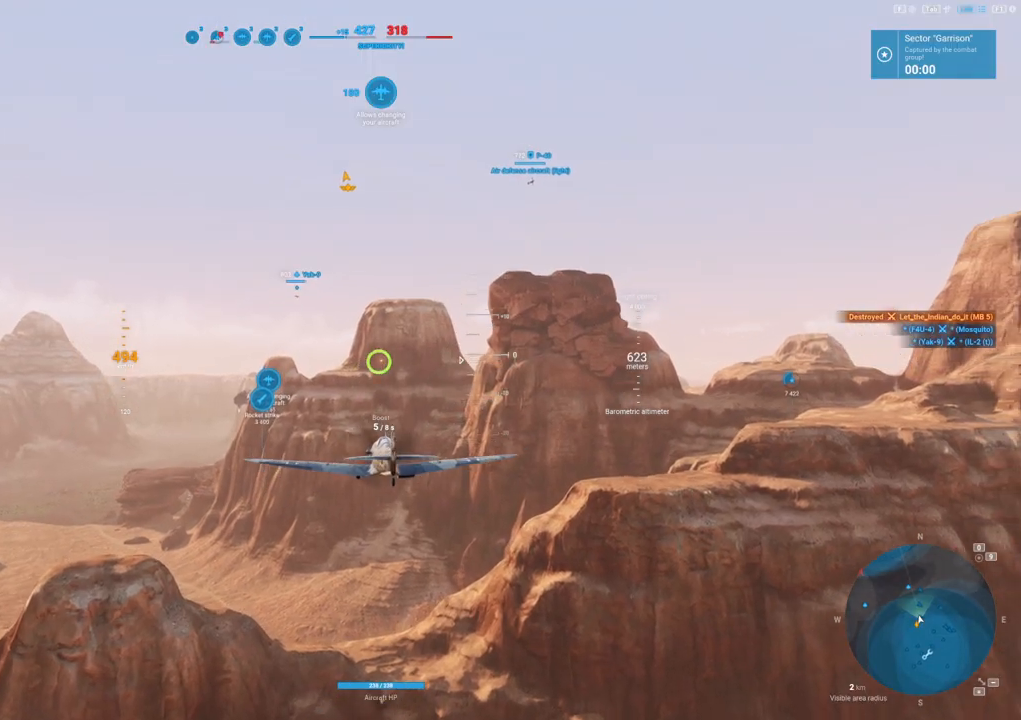
{"keys": [], "mouse": [], "mouse_move": "still", "events": []}
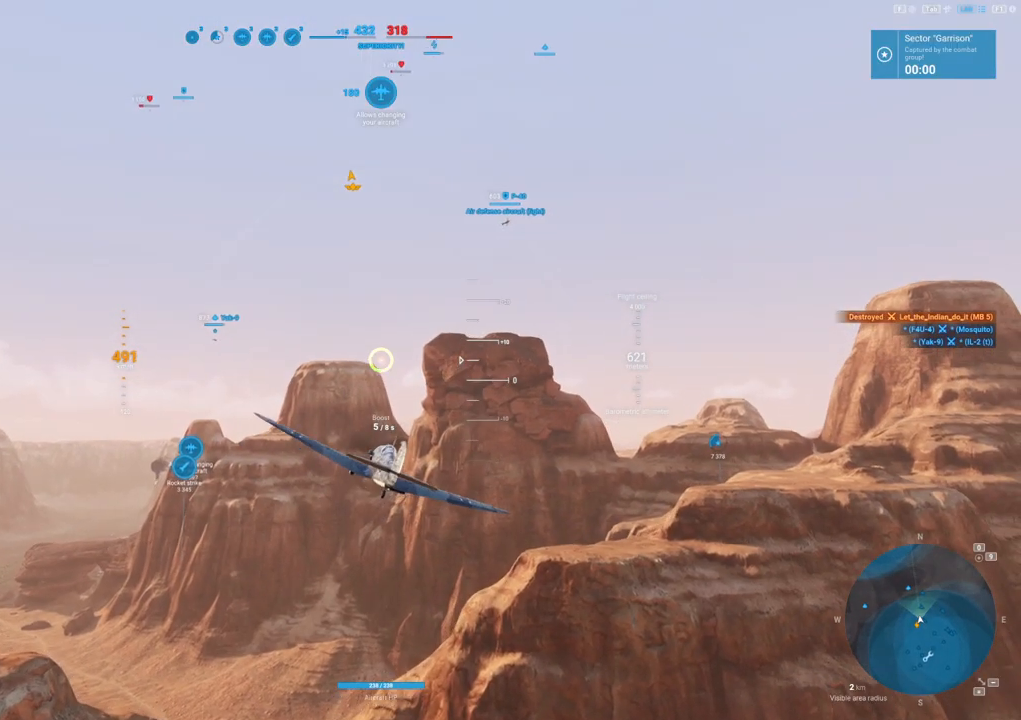
{"keys": [], "mouse": [], "mouse_move": "up", "events": []}
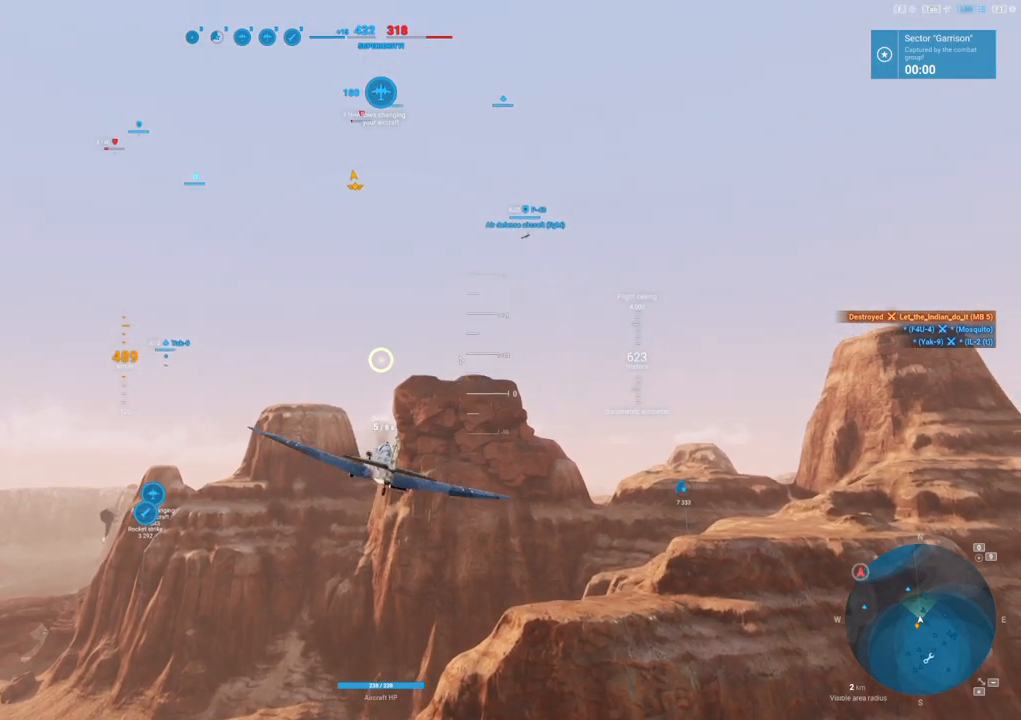
{"keys": [], "mouse": [], "mouse_move": "still", "events": []}
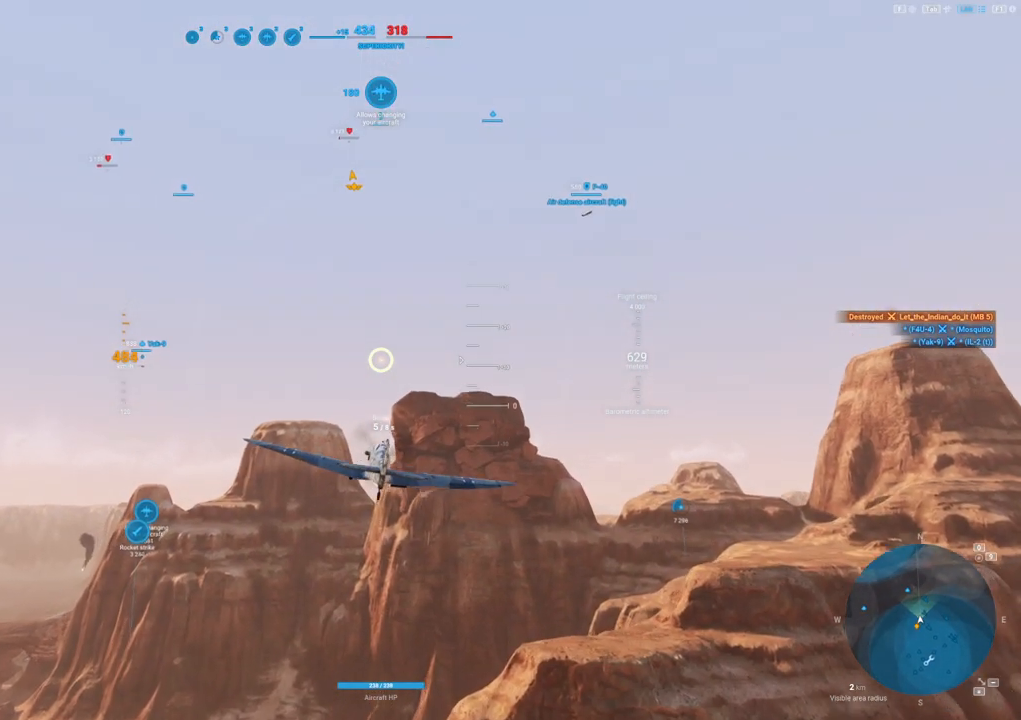
{"keys": [], "mouse": [], "mouse_move": "still", "events": []}
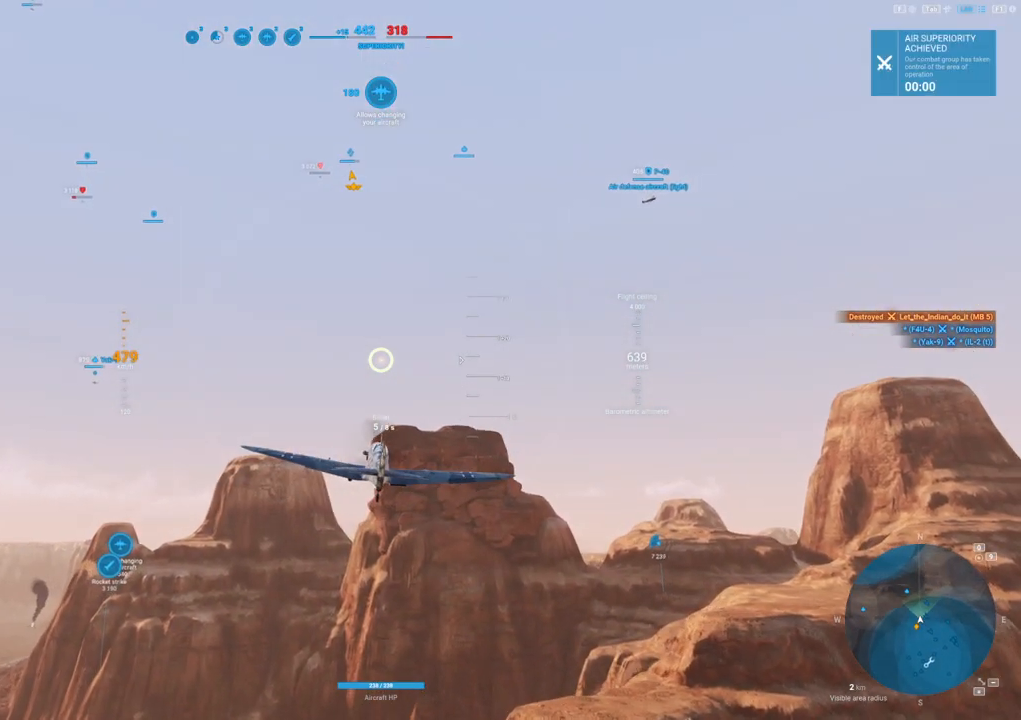
{"keys": [], "mouse": [], "mouse_move": "still", "events": []}
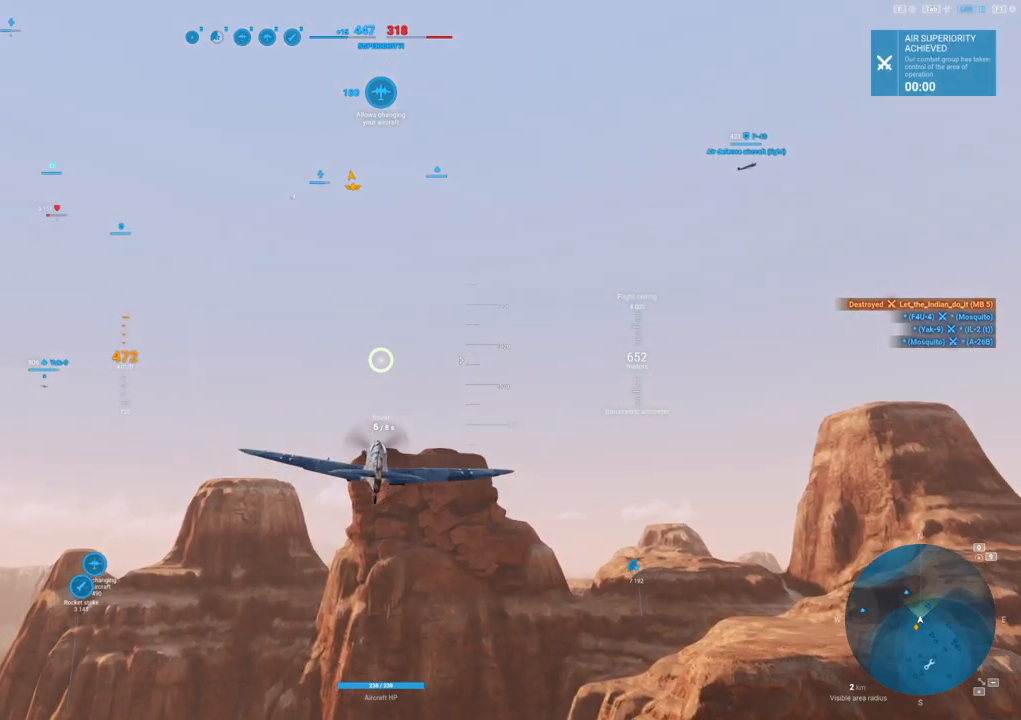
{"keys": [], "mouse": [], "mouse_move": "still", "events": []}